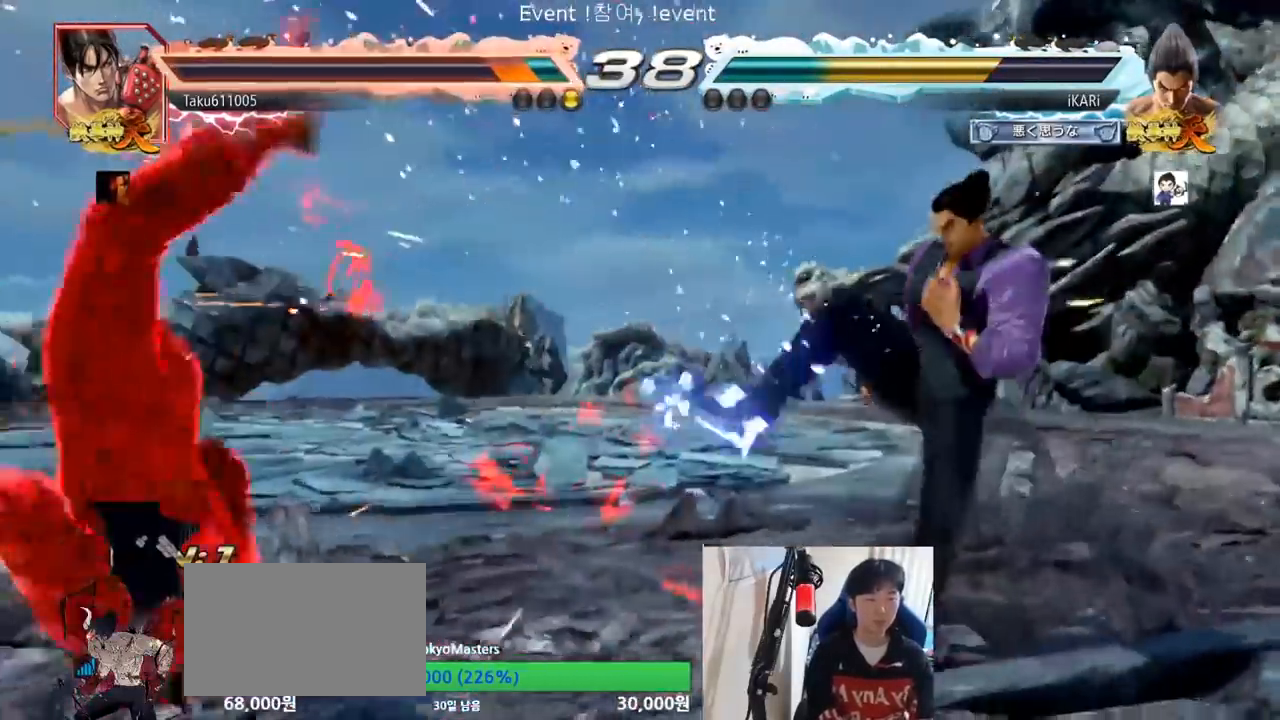
Gameplay with a controller (arcade stick); each line is a JSON object with the inputs held at the frame after it (dt_ms = milliseconds from this image to that frame). "events" lists button and stick changes between this image and that frame as [ms after this image, input, new state], when the widget could be followed in between. Not read: L3 R3.
{"dt_ms": 984, "buttons": [], "left_stick": "left", "events": [[233, "left_stick", "left"], [584, "CIRCLE", "down"], [600, "CIRCLE", "up"], [634, "TRIANGLE", "down"], [700, "TRIANGLE", "up"]]}
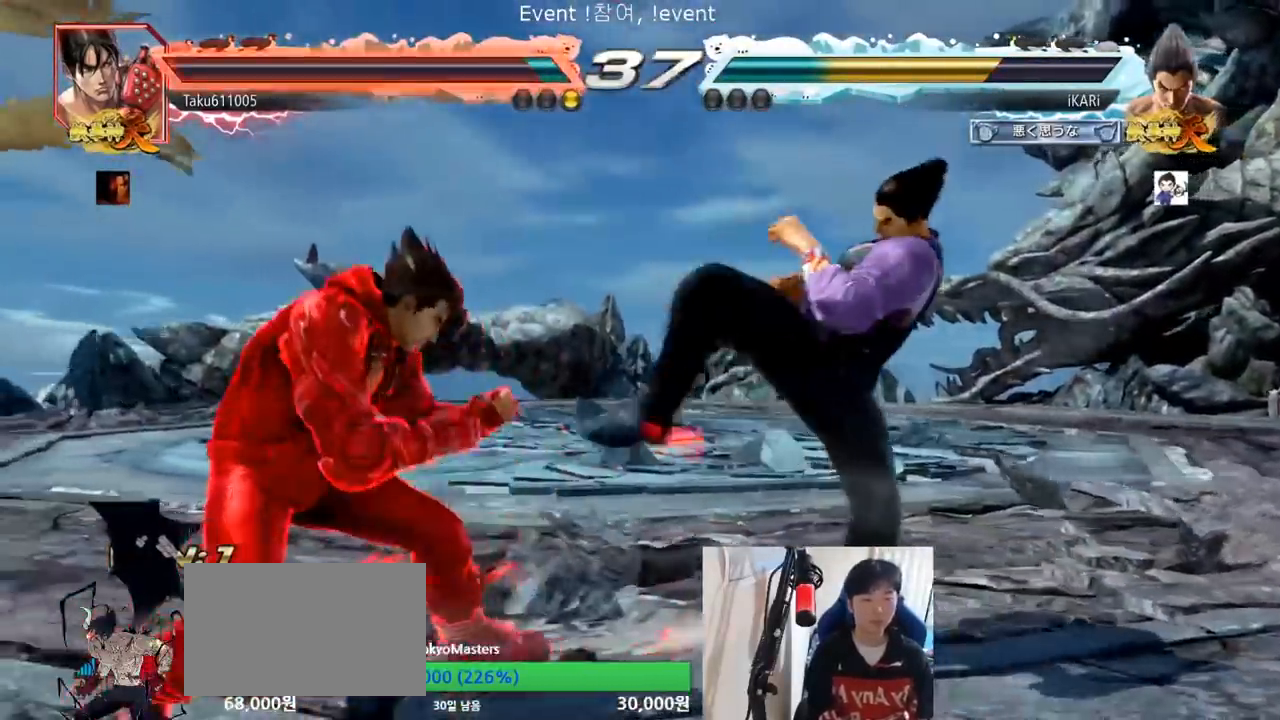
{"dt_ms": 501, "buttons": [], "left_stick": "center", "events": [[100, "left_stick", "center"], [250, "left_stick", "right"], [300, "left_stick", "center"], [350, "left_stick", "right"], [400, "left_stick", "center"]]}
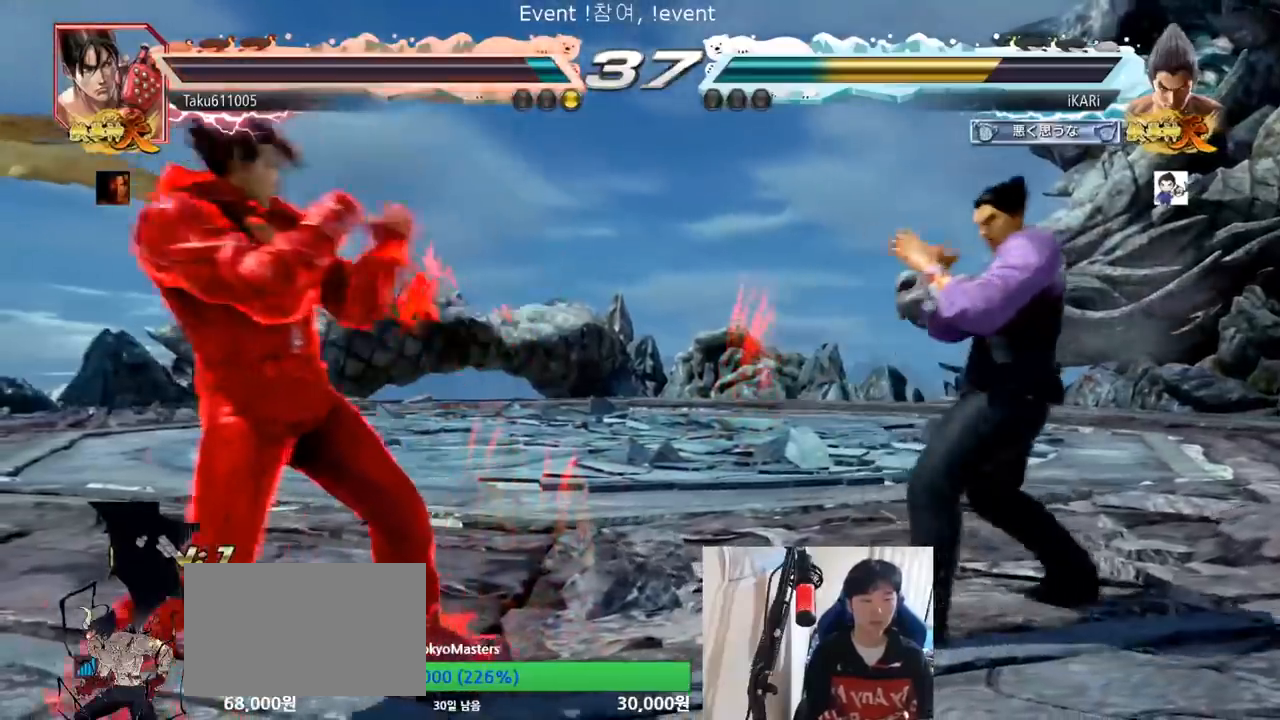
{"dt_ms": 500, "buttons": [], "left_stick": "left", "events": [[150, "left_stick", "left"], [233, "CROSS", "down"], [267, "CROSS", "up"], [283, "TRIANGLE", "down"], [367, "left_stick", "center"], [400, "TRIANGLE", "up"], [417, "TRIANGLE", "down"], [467, "left_stick", "left"], [483, "TRIANGLE", "up"]]}
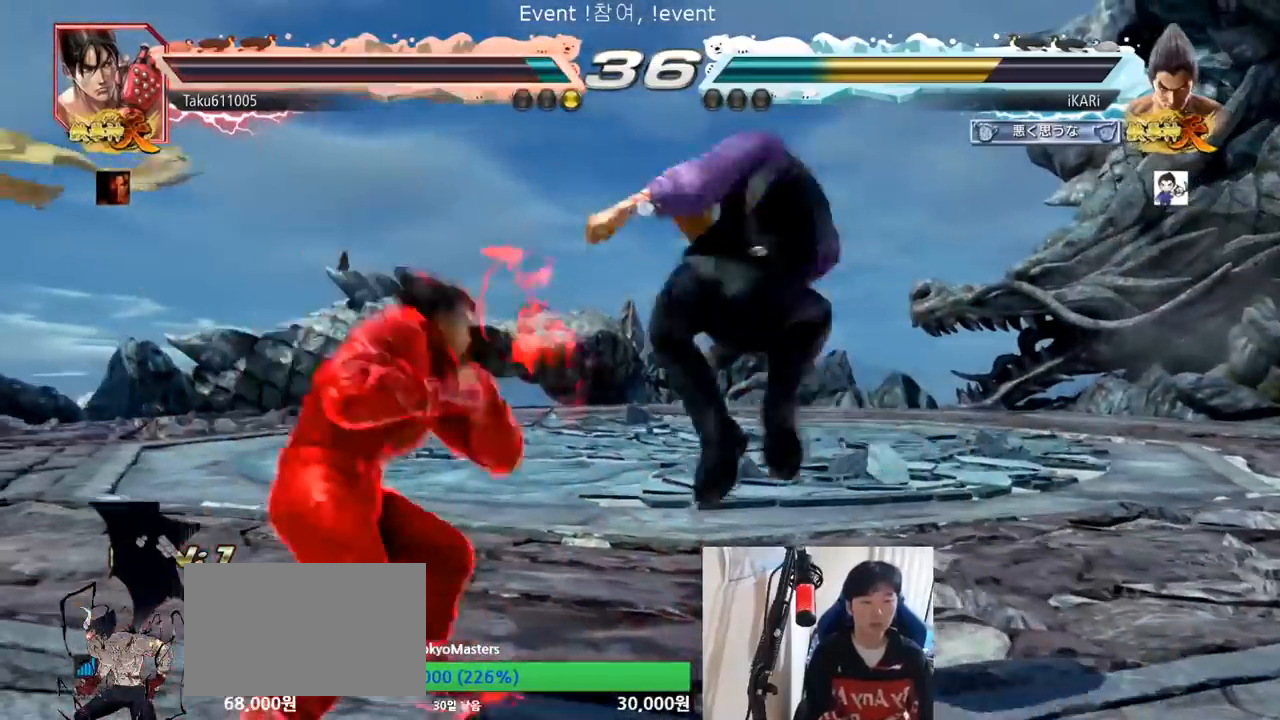
{"dt_ms": 501, "buttons": [], "left_stick": "center", "events": [[33, "TRIANGLE", "down"], [167, "TRIANGLE", "up"], [267, "left_stick", "center"]]}
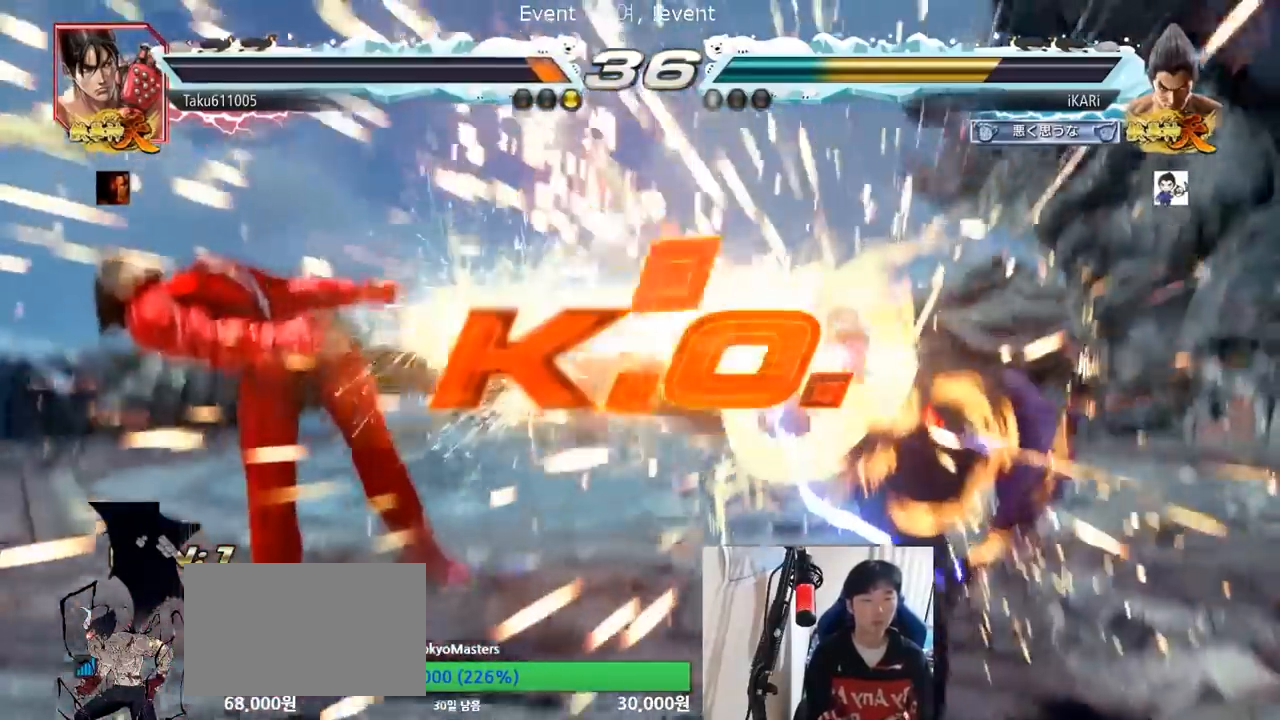
{"dt_ms": 500, "buttons": [], "left_stick": "center", "events": []}
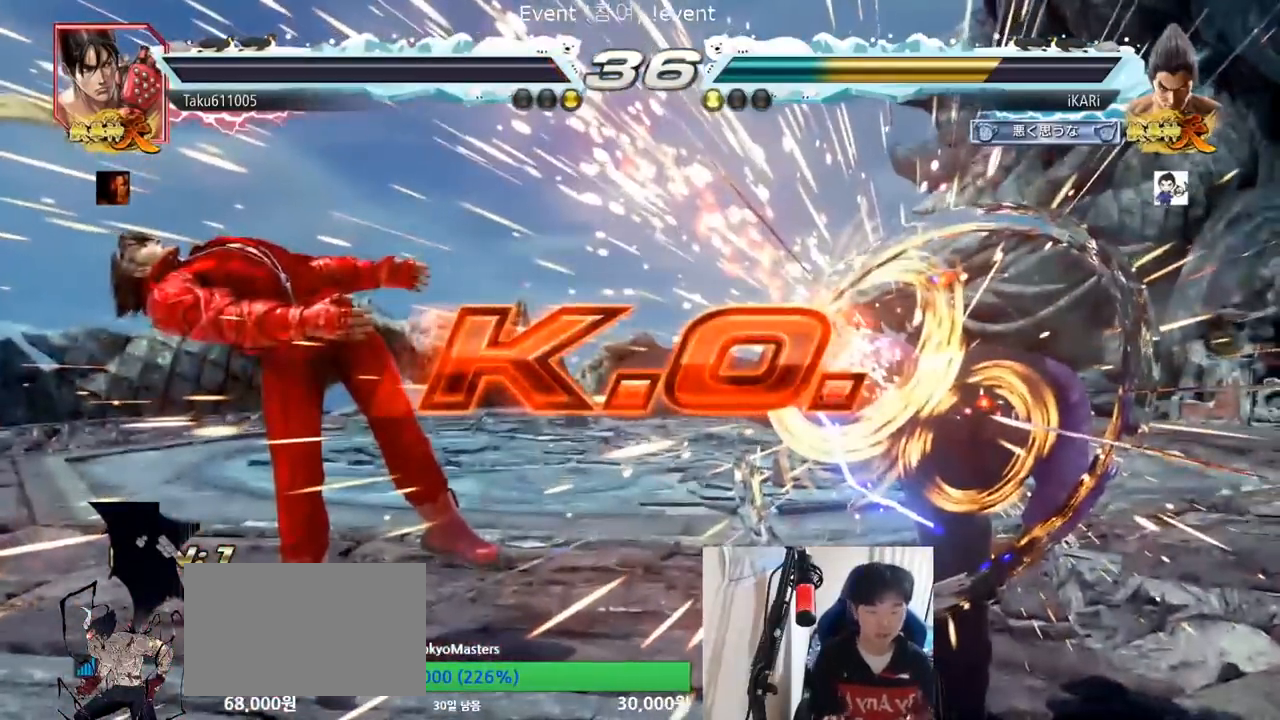
{"dt_ms": 501, "buttons": [], "left_stick": "center", "events": []}
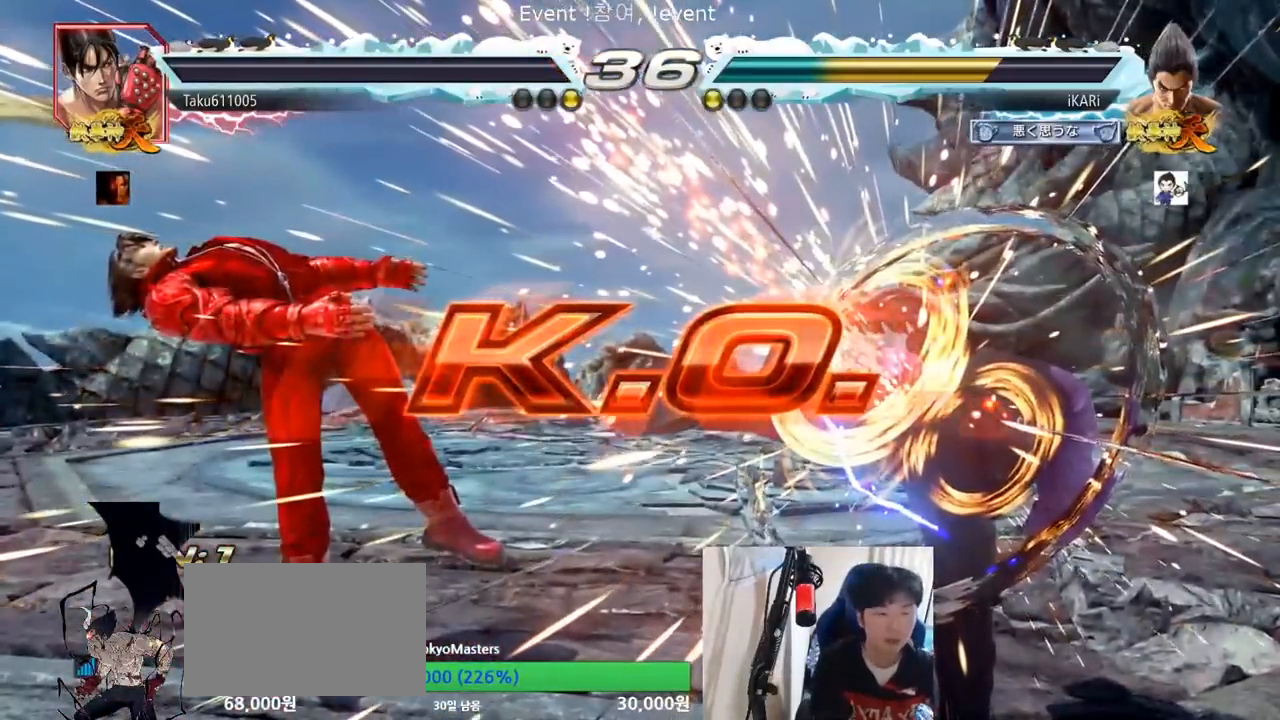
{"dt_ms": 500, "buttons": [], "left_stick": "center", "events": []}
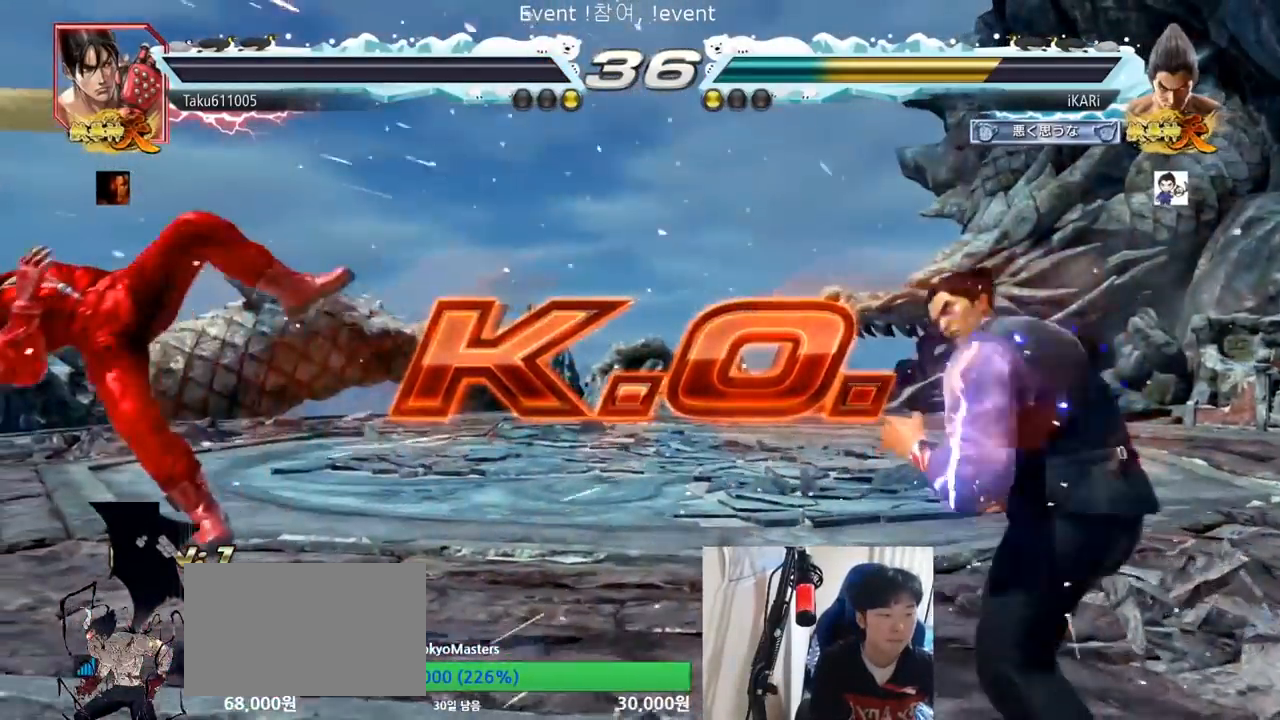
{"dt_ms": 501, "buttons": [], "left_stick": "center", "events": []}
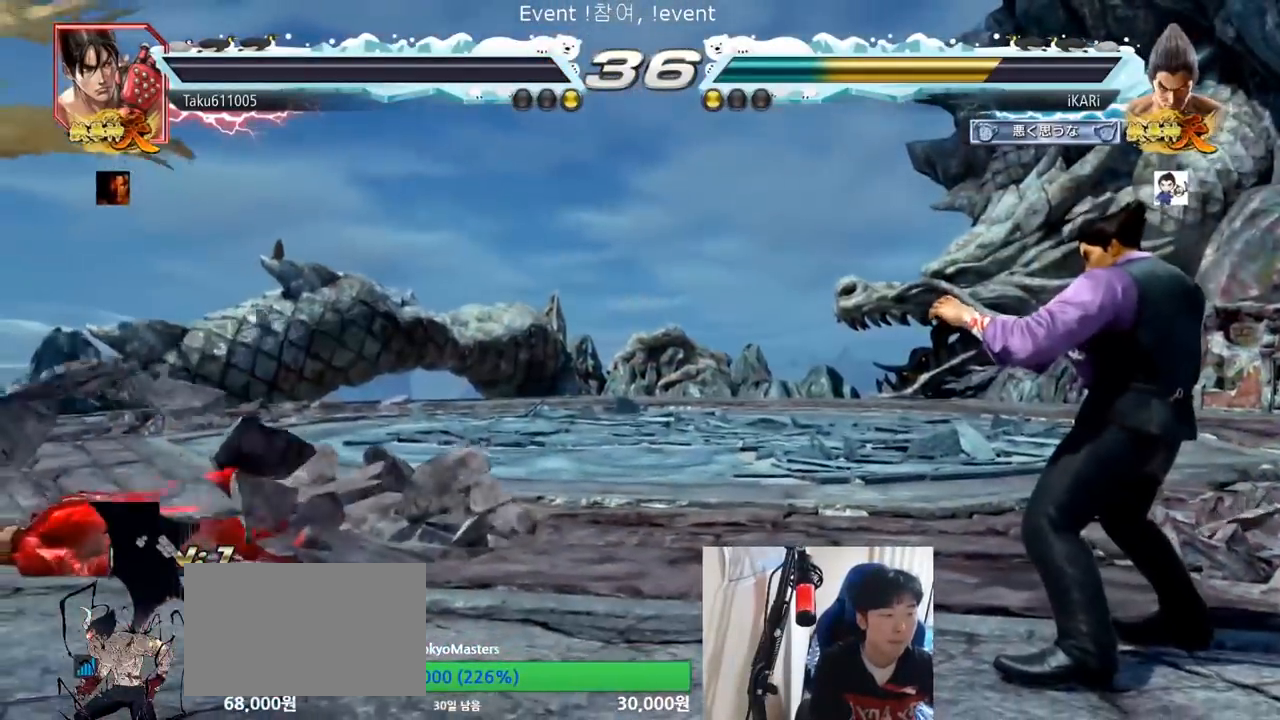
{"dt_ms": 500, "buttons": [], "left_stick": "center", "events": []}
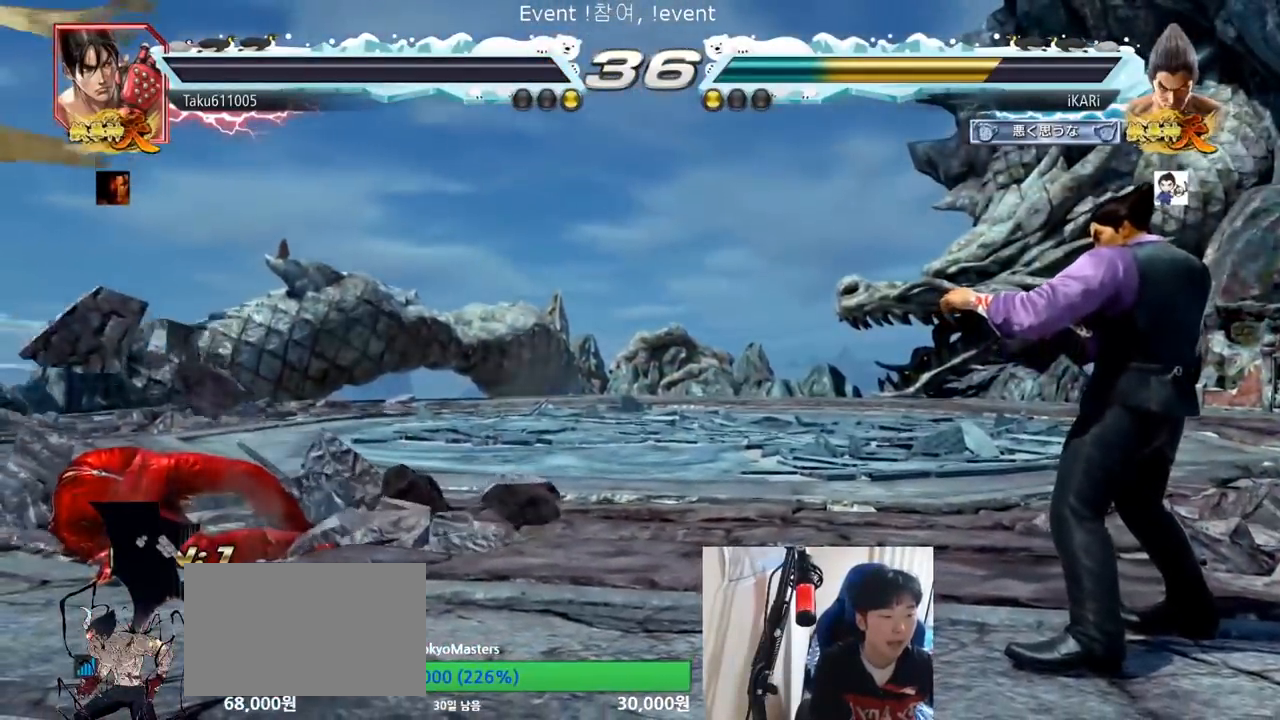
{"dt_ms": 501, "buttons": [], "left_stick": "center", "events": []}
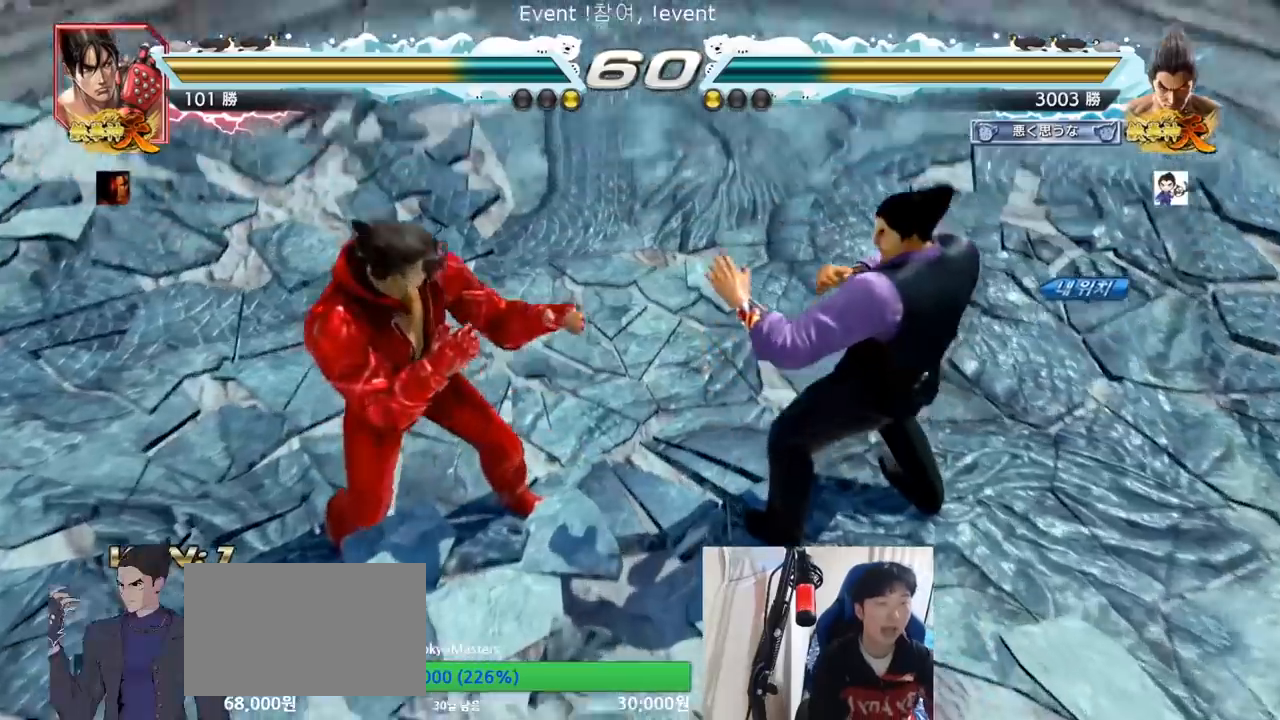
{"dt_ms": 500, "buttons": [], "left_stick": "center", "events": []}
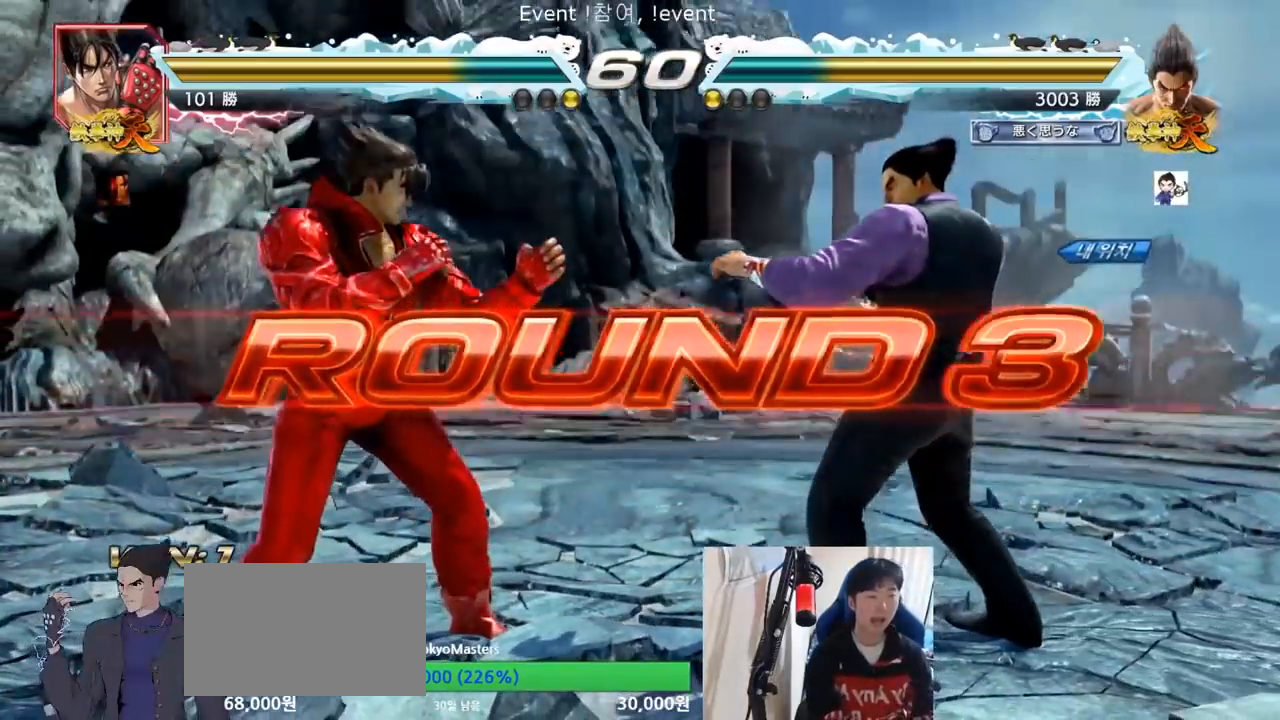
{"dt_ms": 501, "buttons": [], "left_stick": "center", "events": []}
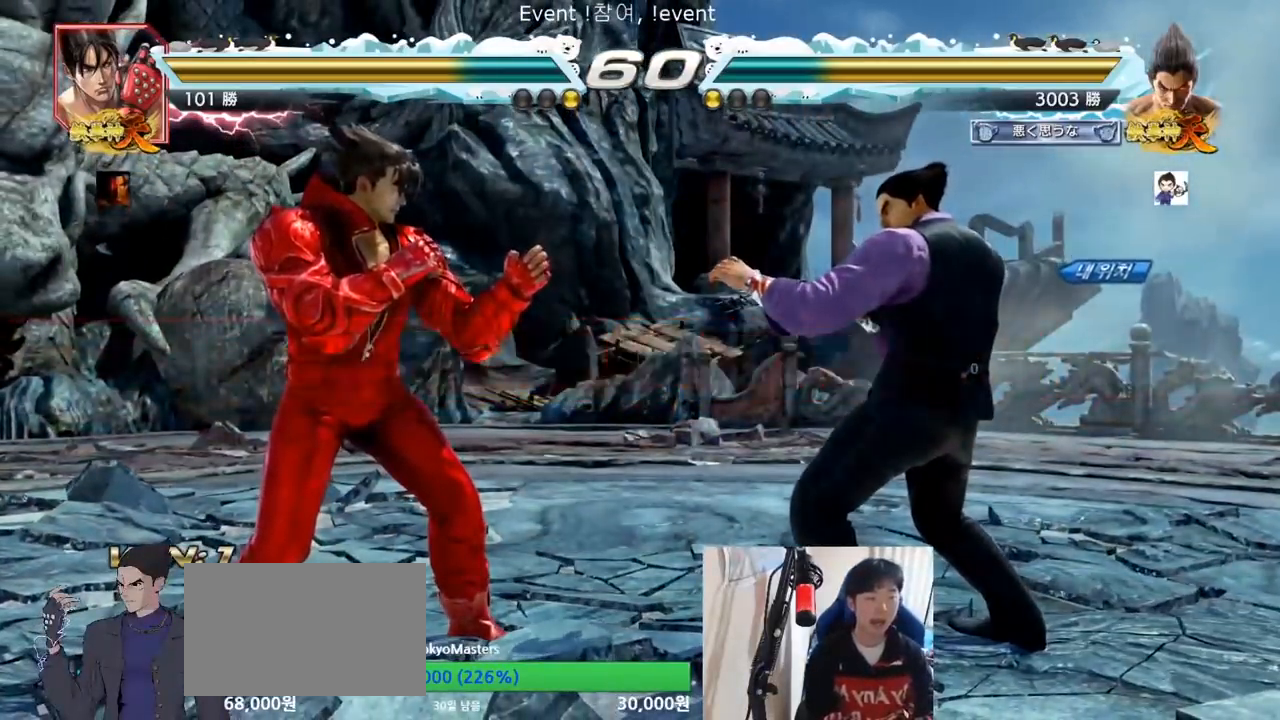
{"dt_ms": 500, "buttons": ["SQUARE", "TRIANGLE"], "left_stick": "center", "events": [[450, "TRIANGLE", "down"], [467, "SQUARE", "down"]]}
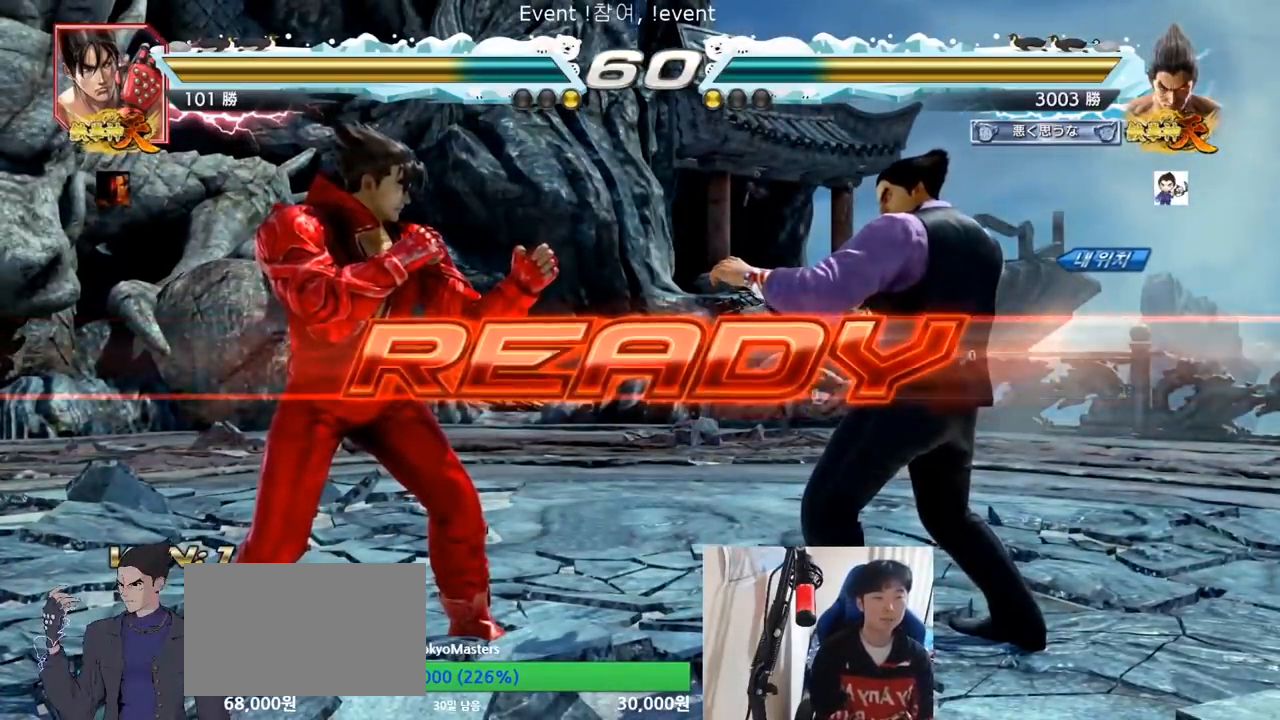
{"dt_ms": 501, "buttons": ["TRIANGLE"], "left_stick": "center", "events": [[50, "SQUARE", "up"], [50, "TRIANGLE", "up"], [167, "TRIANGLE", "down"], [200, "TRIANGLE", "up"], [300, "SQUARE", "down"], [300, "TRIANGLE", "down"], [384, "SQUARE", "up"]]}
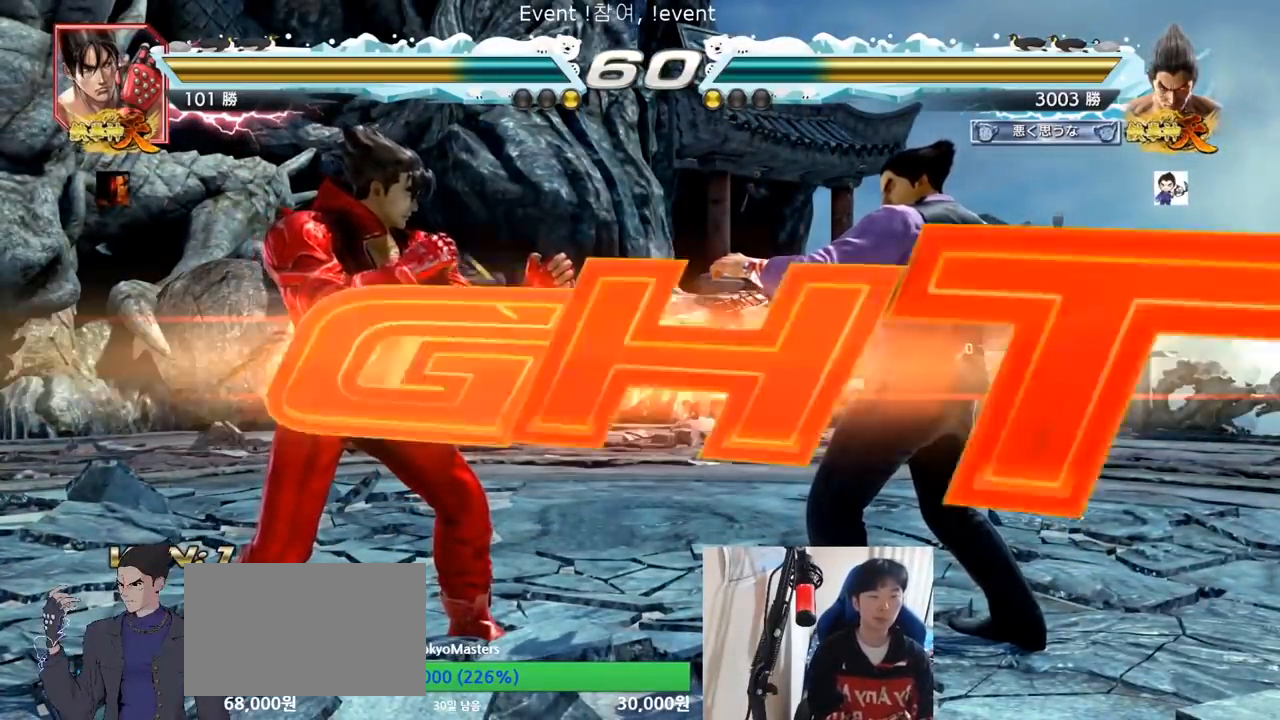
{"dt_ms": 500, "buttons": ["SQUARE"], "left_stick": "left", "events": [[16, "SQUARE", "down"], [116, "TRIANGLE", "up"], [116, "left_stick", "down"], [133, "SQUARE", "up"], [150, "TRIANGLE", "down"], [183, "SQUARE", "down"], [233, "left_stick", "center"], [300, "SQUARE", "up"], [300, "left_stick", "left"], [333, "TRIANGLE", "up"], [500, "SQUARE", "down"]]}
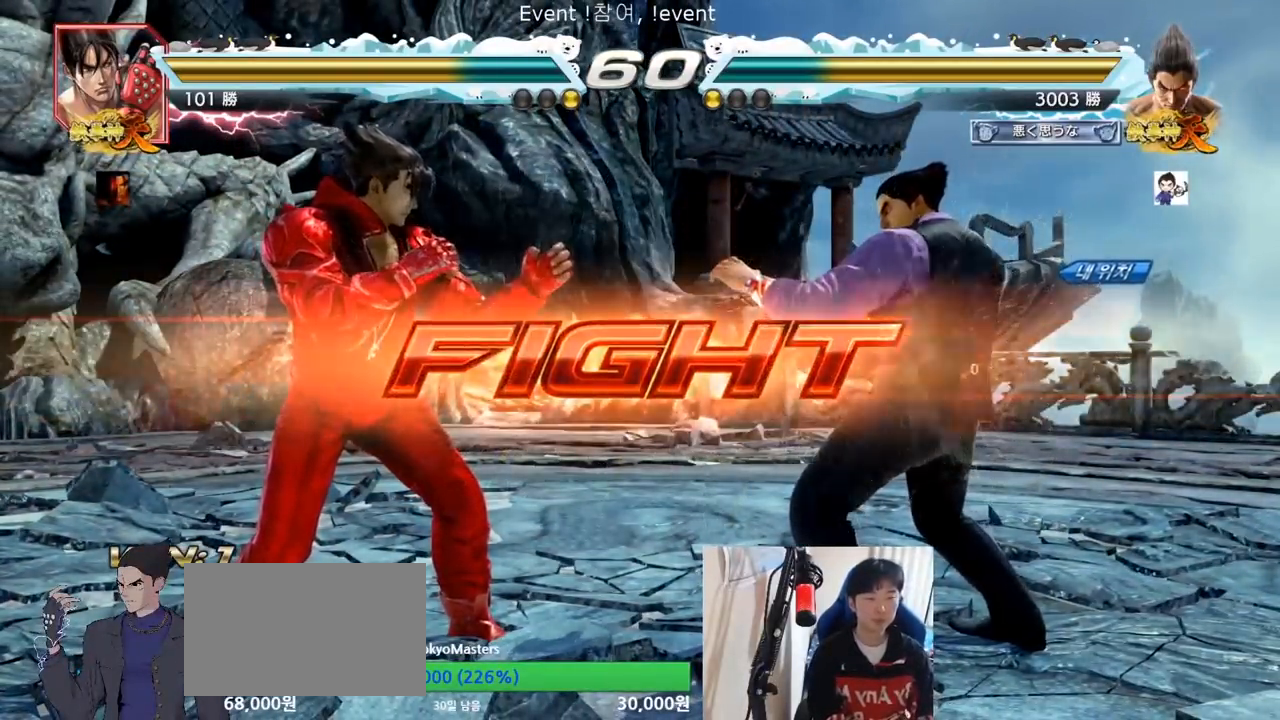
{"dt_ms": 501, "buttons": [], "left_stick": "down-left", "events": [[67, "SQUARE", "up"], [150, "left_stick", "center"], [501, "left_stick", "down-left"]]}